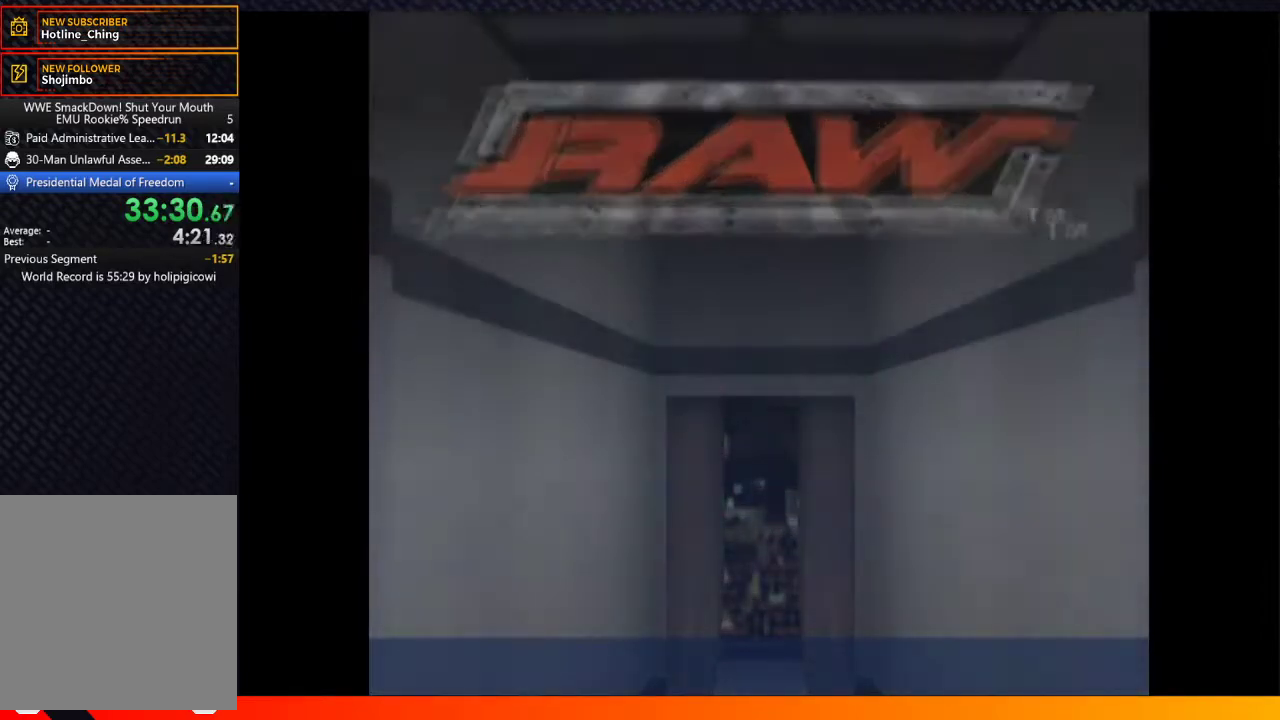
Gameplay with a controller (Xbox layout); each line is a JSON object with the inputs held at the frame after it. "events" lists button and stick changes between this image and that frame as [ms after this image, input, new state], when the widget could be followed in between. Not read: L3 R3.
{"buttons": [], "left_stick": "center", "right_stick": "center", "events": [[317, "A", "down"], [417, "A", "up"]]}
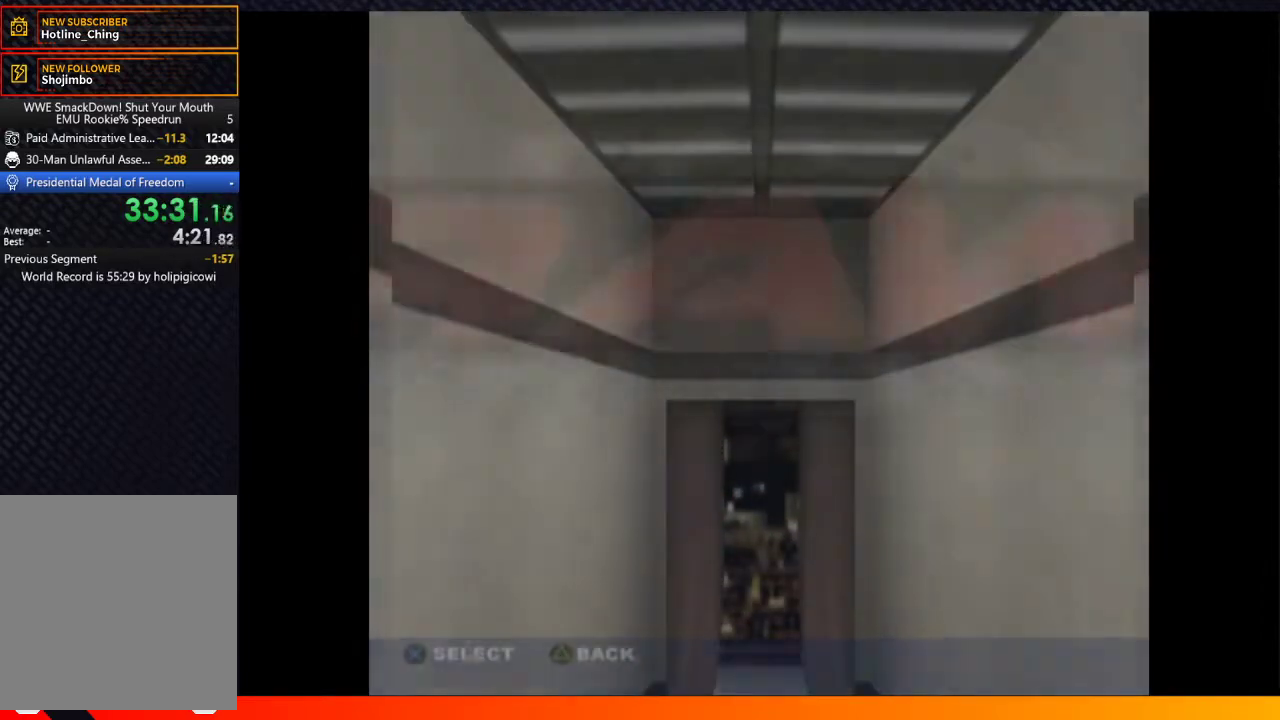
{"buttons": ["A"], "left_stick": "center", "right_stick": "center", "events": [[17, "A", "down"], [100, "A", "up"], [467, "A", "down"]]}
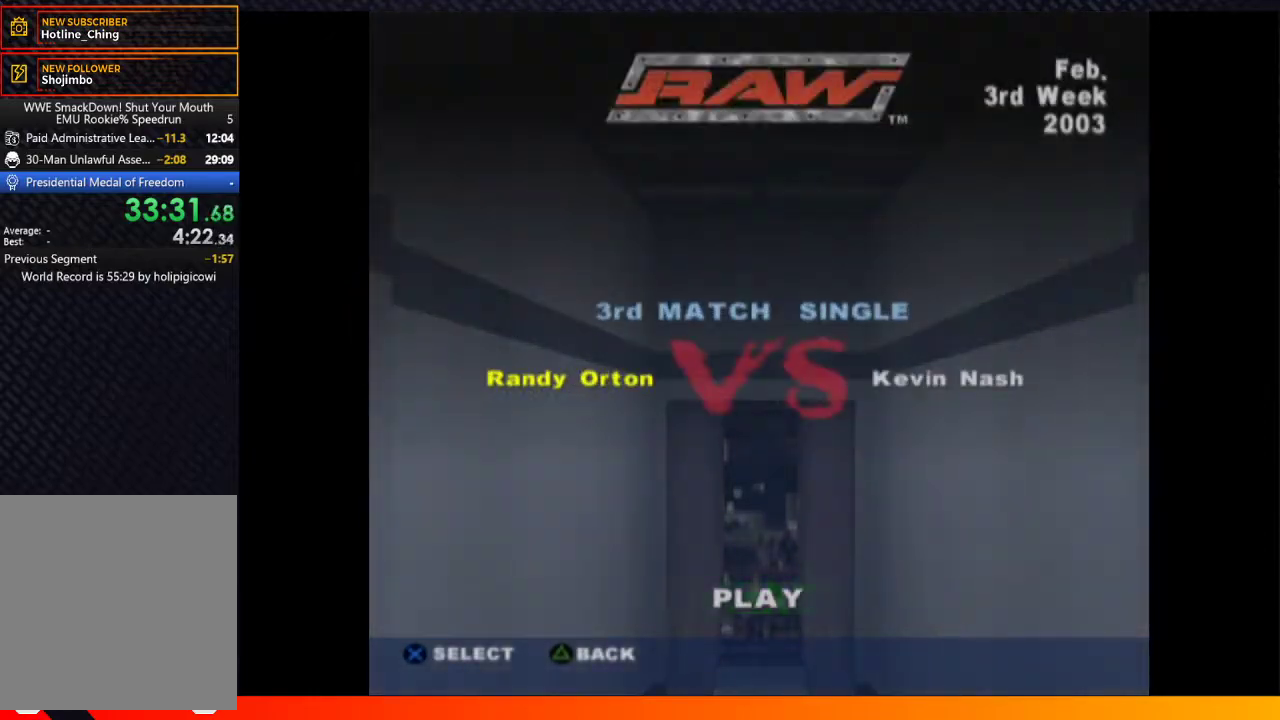
{"buttons": ["A", "DPAD_LEFT"], "left_stick": "center", "right_stick": "center", "events": [[50, "A", "up"], [383, "DPAD_LEFT", "down"], [483, "A", "down"]]}
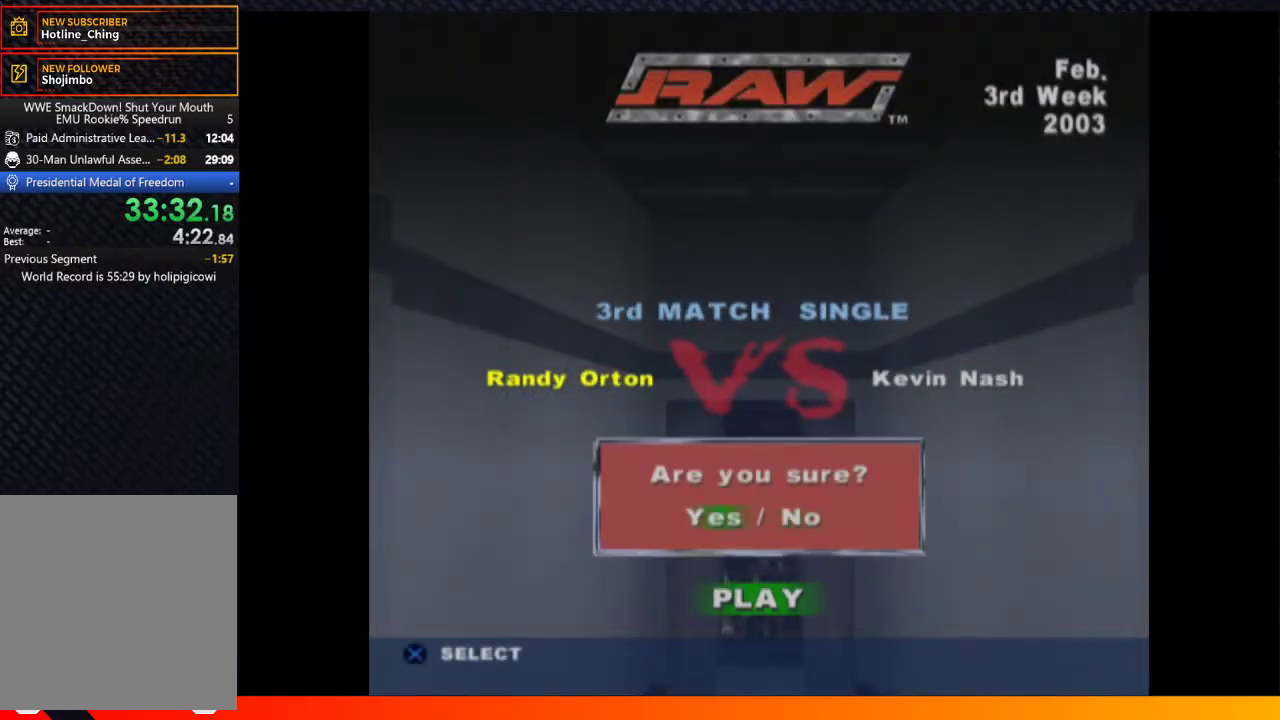
{"buttons": ["A"], "left_stick": "center", "right_stick": "center", "events": [[17, "DPAD_LEFT", "up"], [50, "A", "up"], [133, "A", "down"], [217, "A", "up"], [300, "A", "down"], [367, "A", "up"], [450, "A", "down"]]}
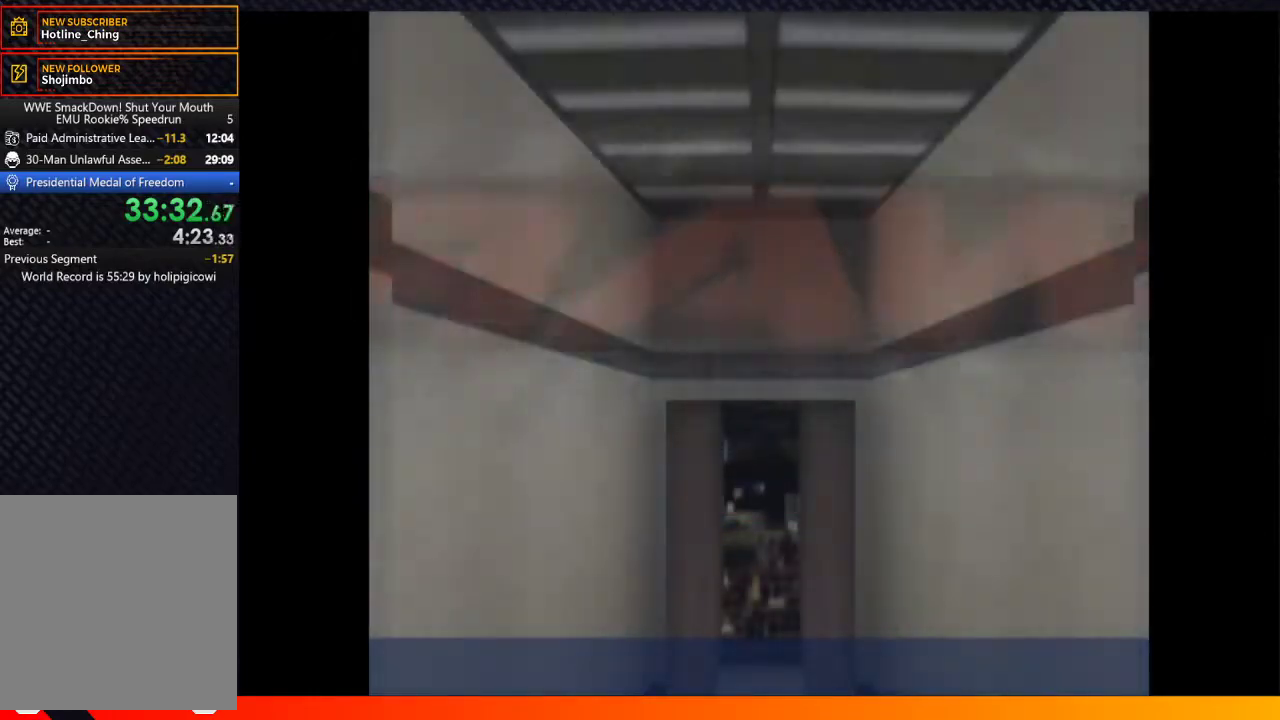
{"buttons": [], "left_stick": "center", "right_stick": "center", "events": [[33, "A", "up"], [117, "A", "down"], [183, "A", "up"], [267, "A", "down"], [283, "START", "down"], [350, "A", "up"], [400, "START", "up"], [417, "A", "down"], [500, "A", "up"]]}
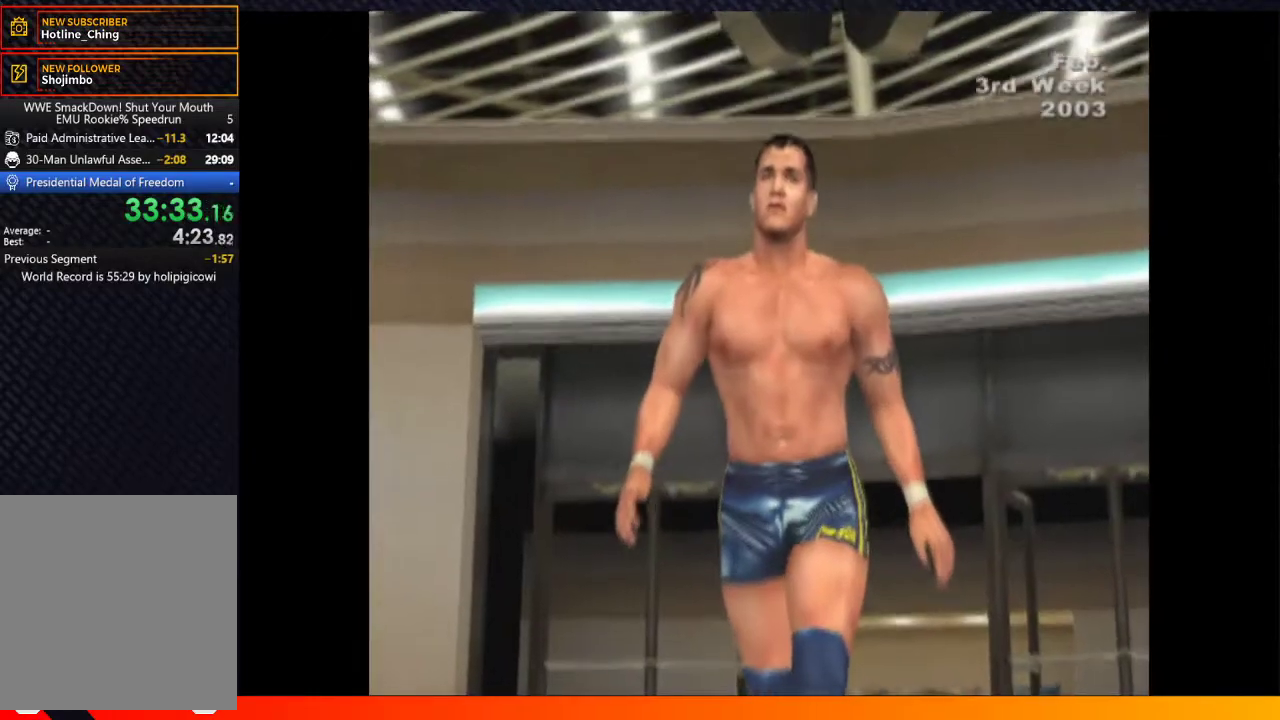
{"buttons": [], "left_stick": "center", "right_stick": "center", "events": [[17, "START", "down"], [100, "A", "down"], [117, "START", "up"], [167, "A", "up"], [200, "START", "down"], [267, "A", "down"], [300, "START", "up"], [317, "A", "up"], [433, "A", "down"], [500, "A", "up"]]}
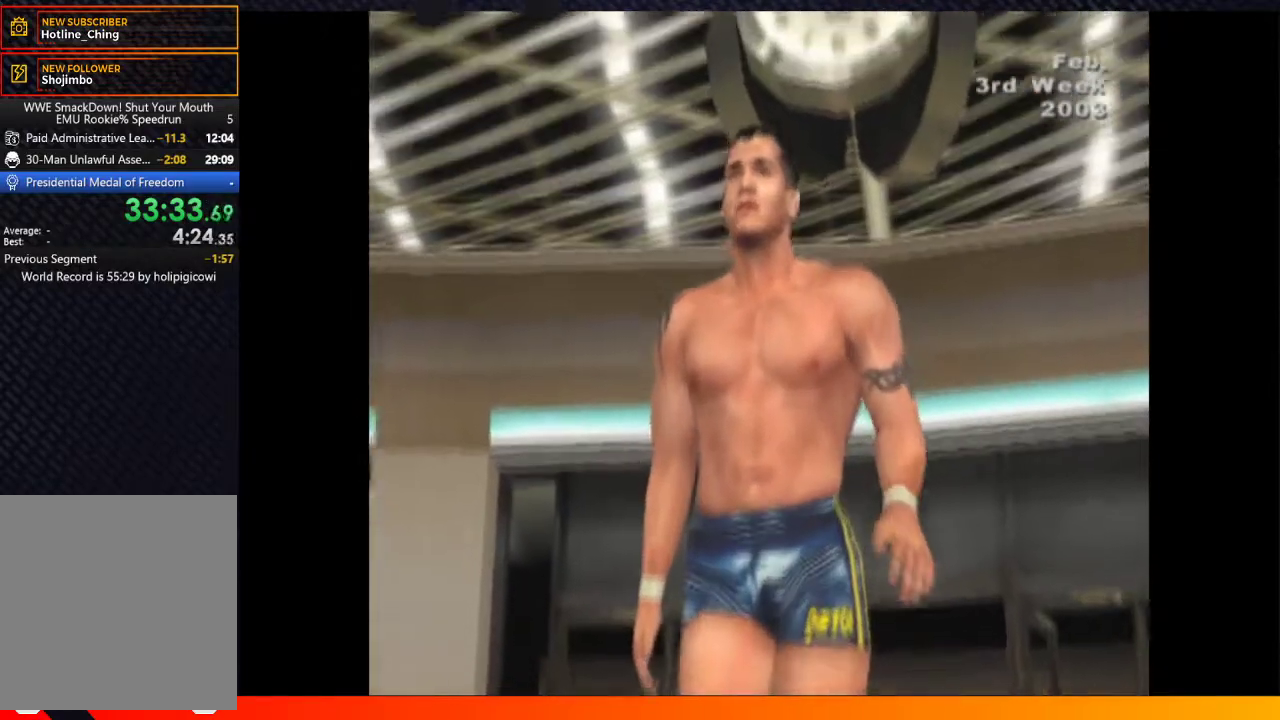
{"buttons": ["A", "START"], "left_stick": "center", "right_stick": "center", "events": [[83, "A", "down"], [117, "START", "down"], [183, "A", "up"], [183, "START", "up"], [267, "A", "down"], [383, "A", "up"], [450, "A", "down"], [483, "START", "down"]]}
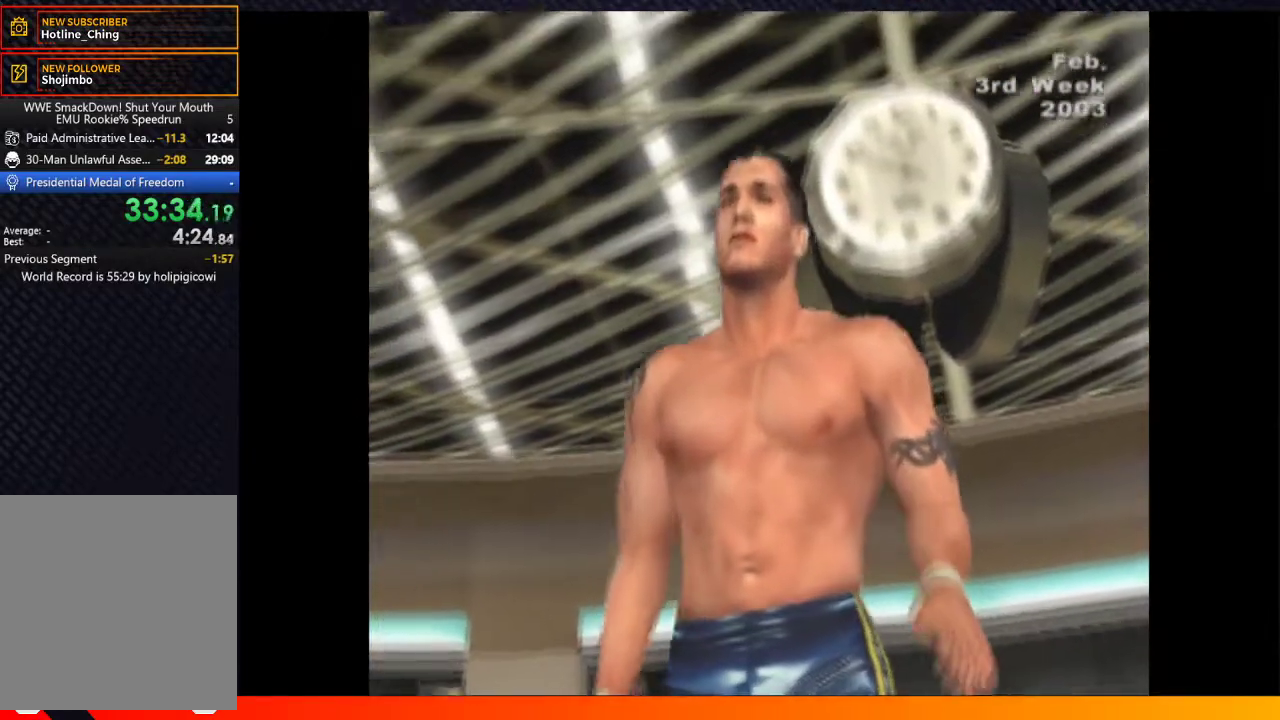
{"buttons": ["A"], "left_stick": "center", "right_stick": "center", "events": [[50, "A", "up"], [83, "START", "up"], [117, "A", "down"], [167, "START", "down"], [200, "A", "up"], [300, "START", "up"], [333, "A", "down"], [417, "START", "down"], [450, "A", "up"], [500, "A", "down"], [500, "START", "up"]]}
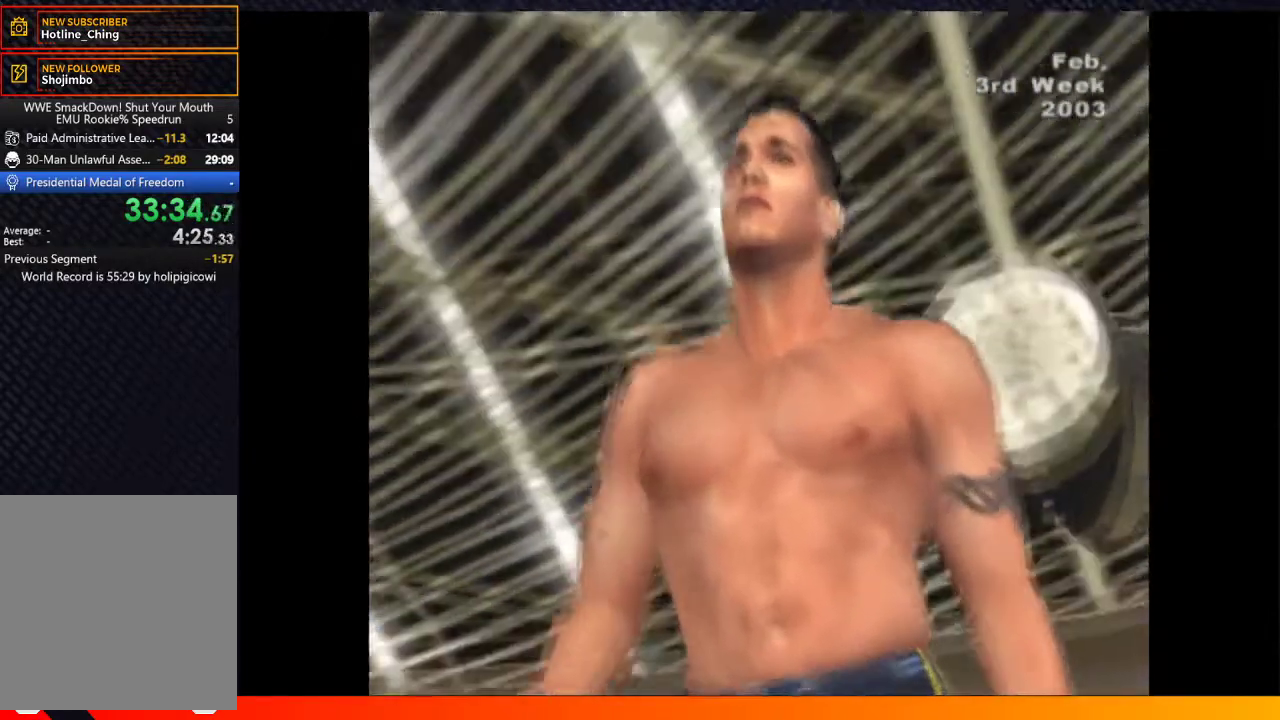
{"buttons": ["START"], "left_stick": "center", "right_stick": "center", "events": [[83, "A", "up"], [133, "START", "down"], [167, "A", "down"], [183, "START", "up"], [267, "A", "up"], [300, "START", "down"], [350, "A", "down"], [383, "START", "up"], [450, "A", "up"], [500, "START", "down"]]}
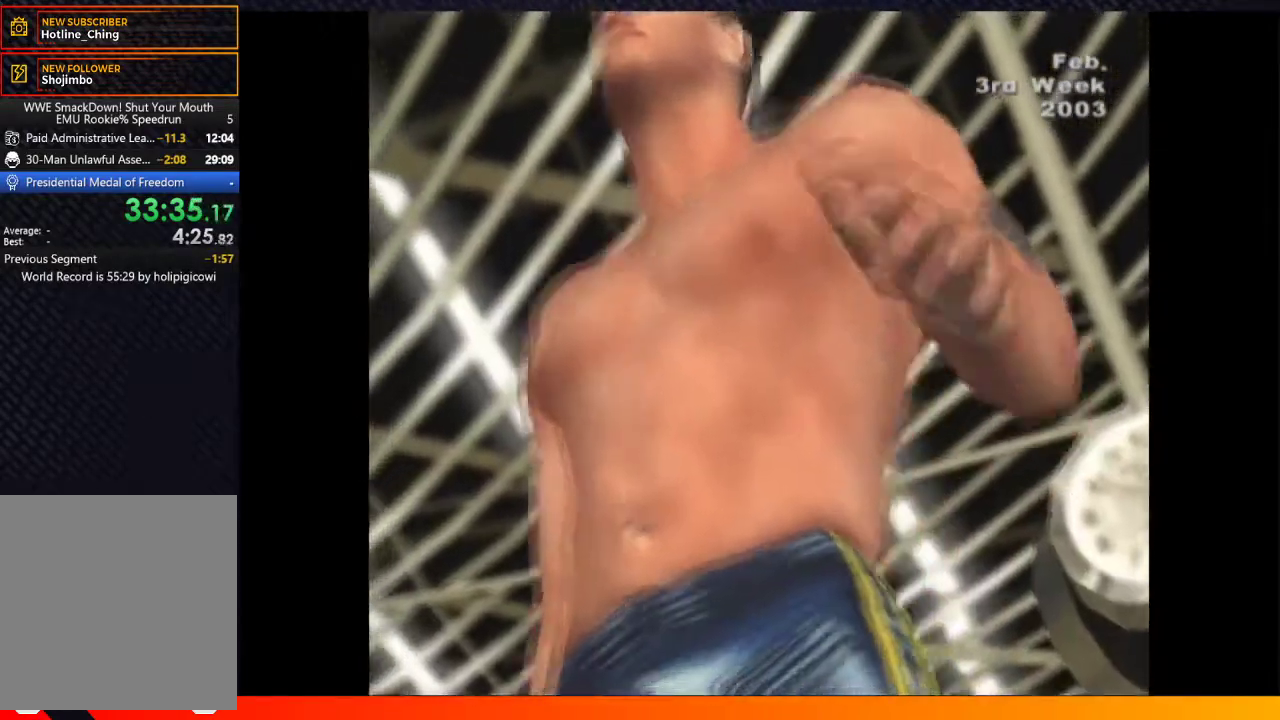
{"buttons": [], "left_stick": "center", "right_stick": "center", "events": [[50, "A", "down"], [83, "START", "up"], [150, "A", "up"], [200, "START", "down"], [250, "A", "down"], [283, "START", "up"], [333, "A", "up"], [383, "START", "down"], [417, "A", "down"], [450, "START", "up"], [500, "A", "up"]]}
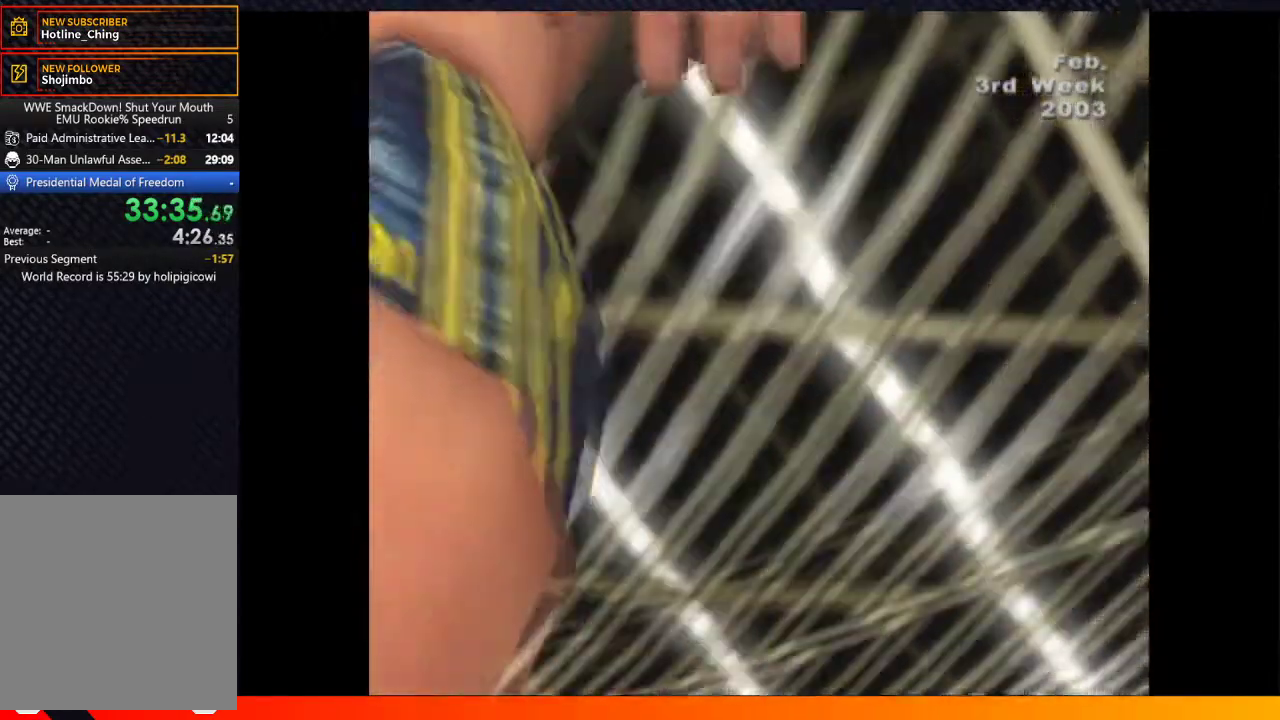
{"buttons": [], "left_stick": "center", "right_stick": "center", "events": [[50, "START", "down"], [83, "A", "down"], [117, "START", "up"], [167, "A", "up"], [233, "START", "down"], [267, "A", "down"], [300, "START", "up"], [317, "A", "up"], [400, "START", "down"], [417, "A", "down"], [450, "START", "up"], [483, "A", "up"]]}
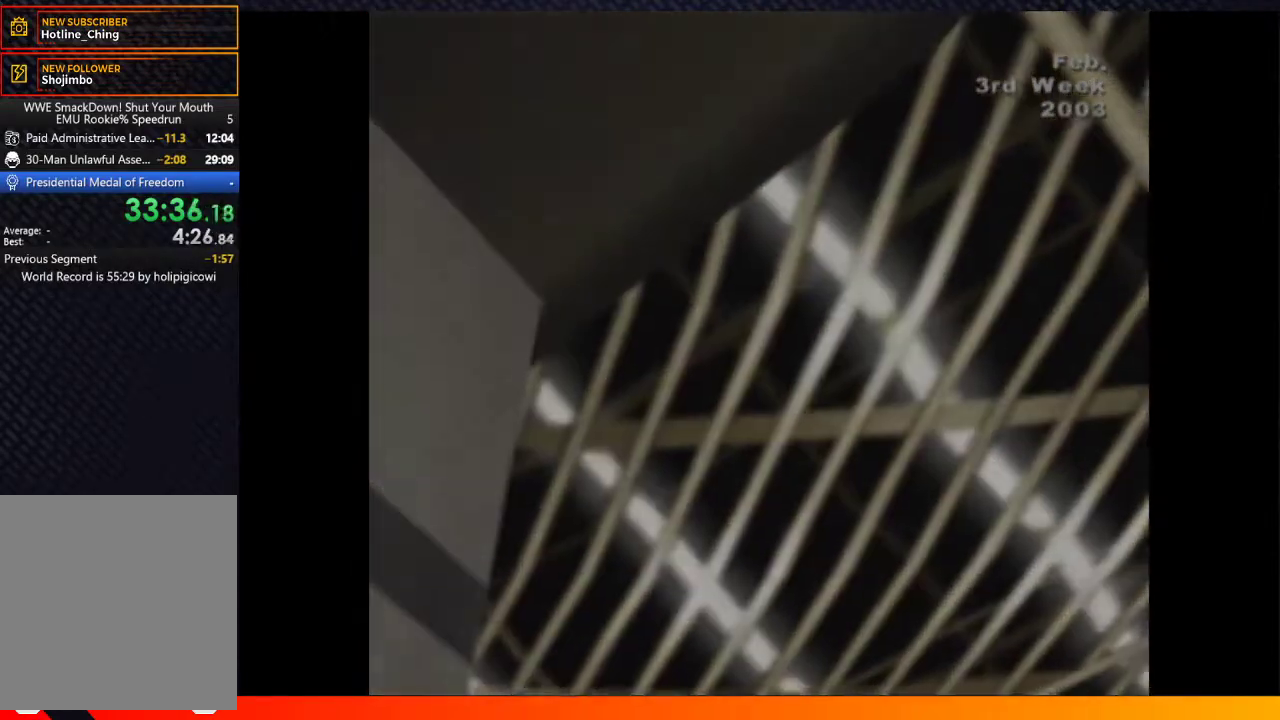
{"buttons": [], "left_stick": "center", "right_stick": "center", "events": [[50, "A", "down"], [50, "START", "down"], [167, "START", "up"], [333, "A", "up"], [400, "A", "down"], [417, "START", "down"], [483, "A", "up"], [500, "START", "up"]]}
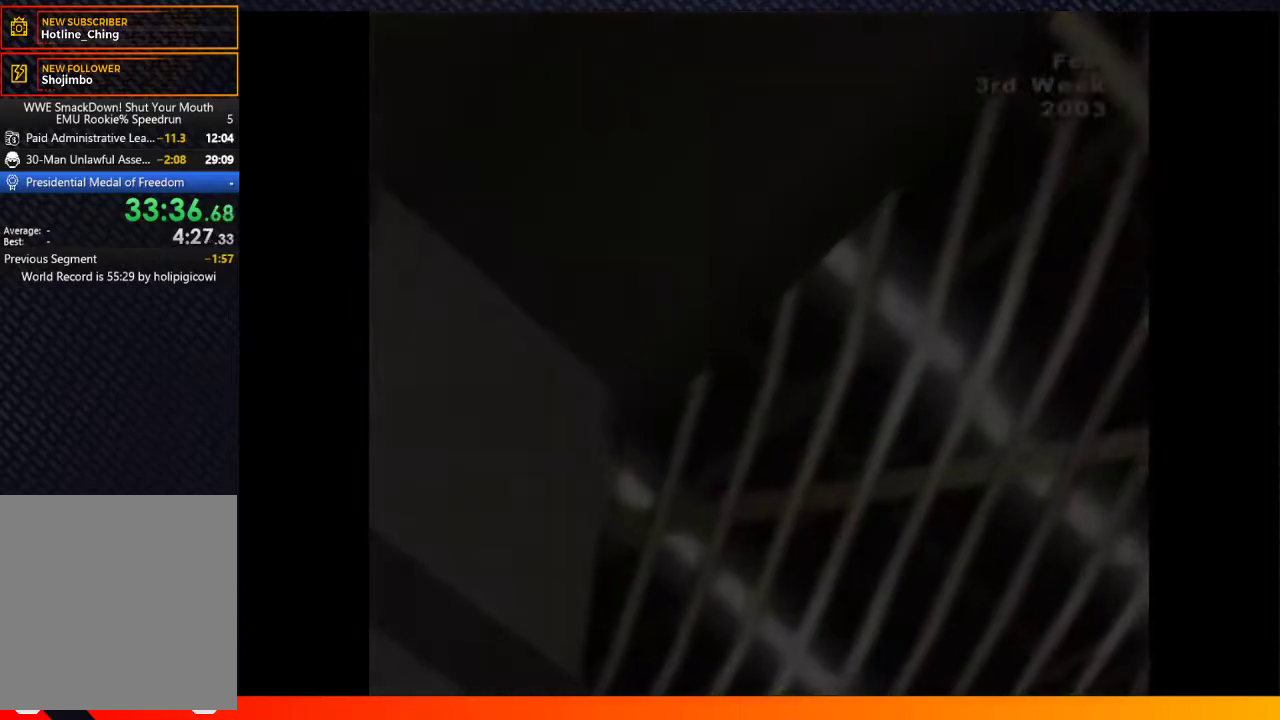
{"buttons": [], "left_stick": "center", "right_stick": "center"}
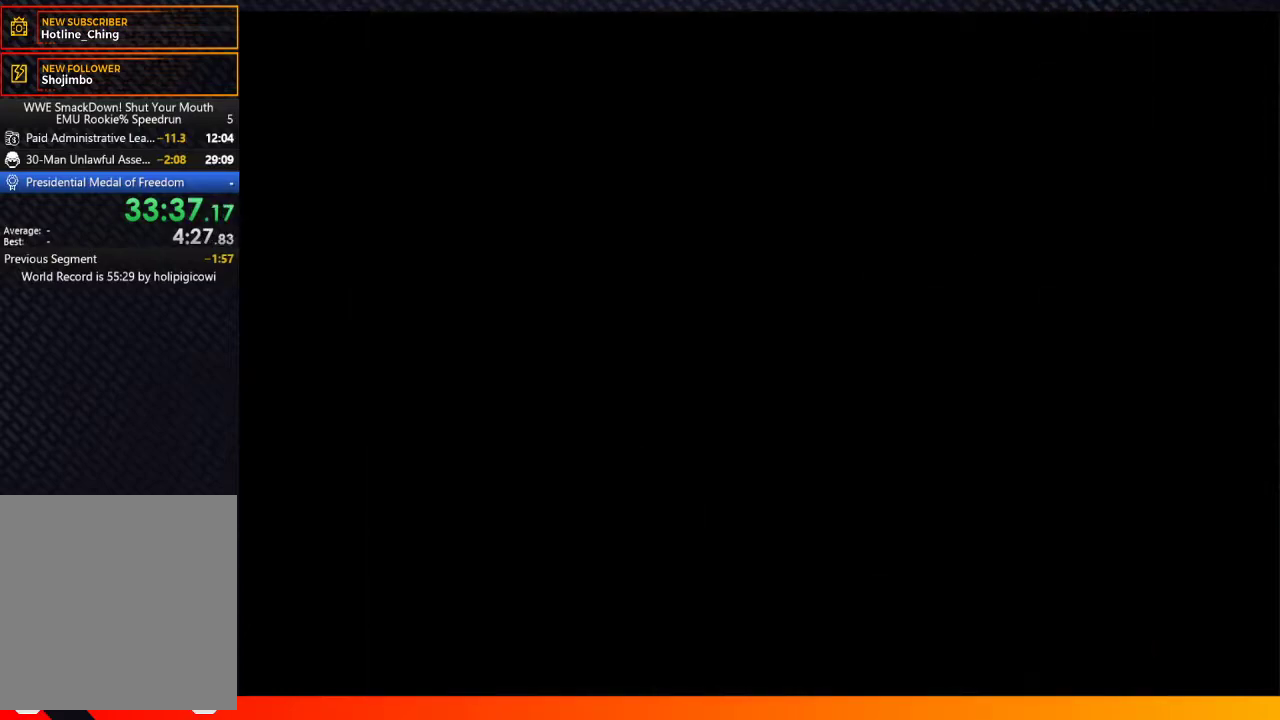
{"buttons": [], "left_stick": "center", "right_stick": "center"}
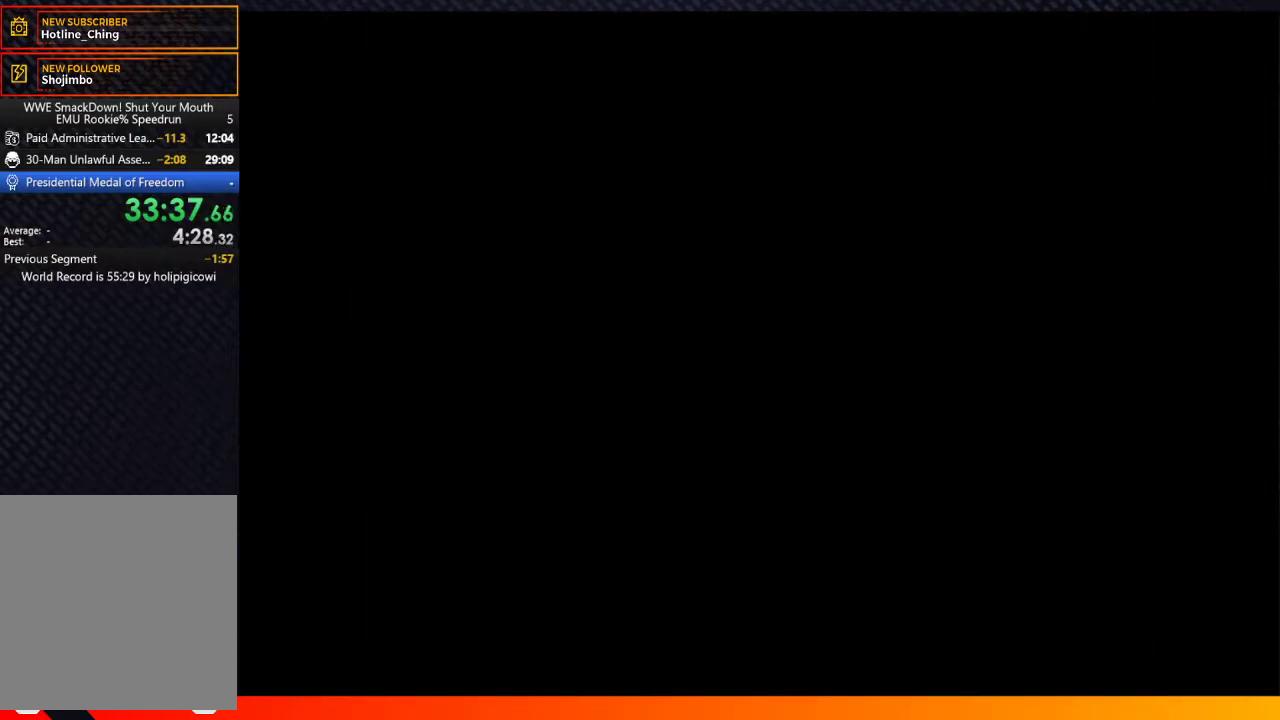
{"buttons": ["A", "START"], "left_stick": "center", "right_stick": "center", "events": [[117, "START", "down"], [133, "Y", "down"], [183, "START", "up"], [200, "Y", "up"], [217, "A", "down"], [283, "START", "down"], [317, "A", "up"], [333, "Y", "down"], [367, "START", "up"], [400, "Y", "up"], [417, "A", "down"], [500, "START", "down"]]}
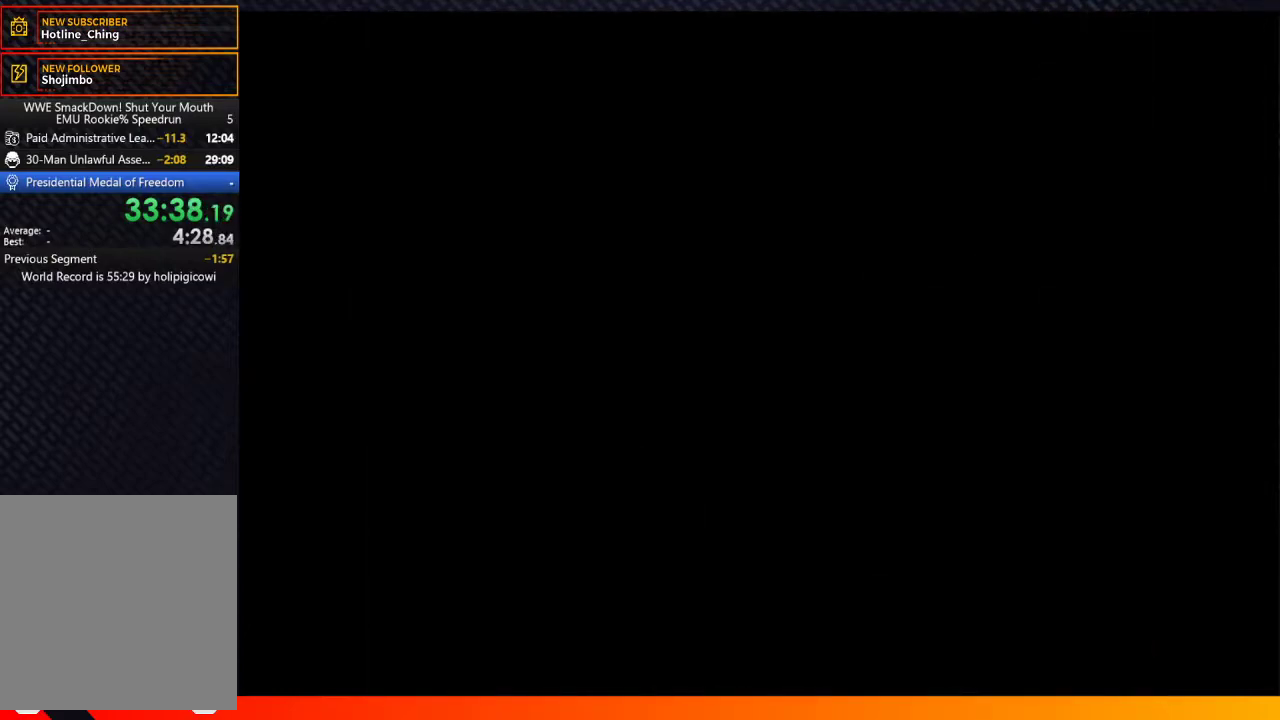
{"buttons": [], "left_stick": "center", "right_stick": "center", "events": [[17, "A", "up"], [100, "START", "up"], [150, "A", "down"], [233, "A", "up"], [283, "A", "down"], [467, "A", "up"]]}
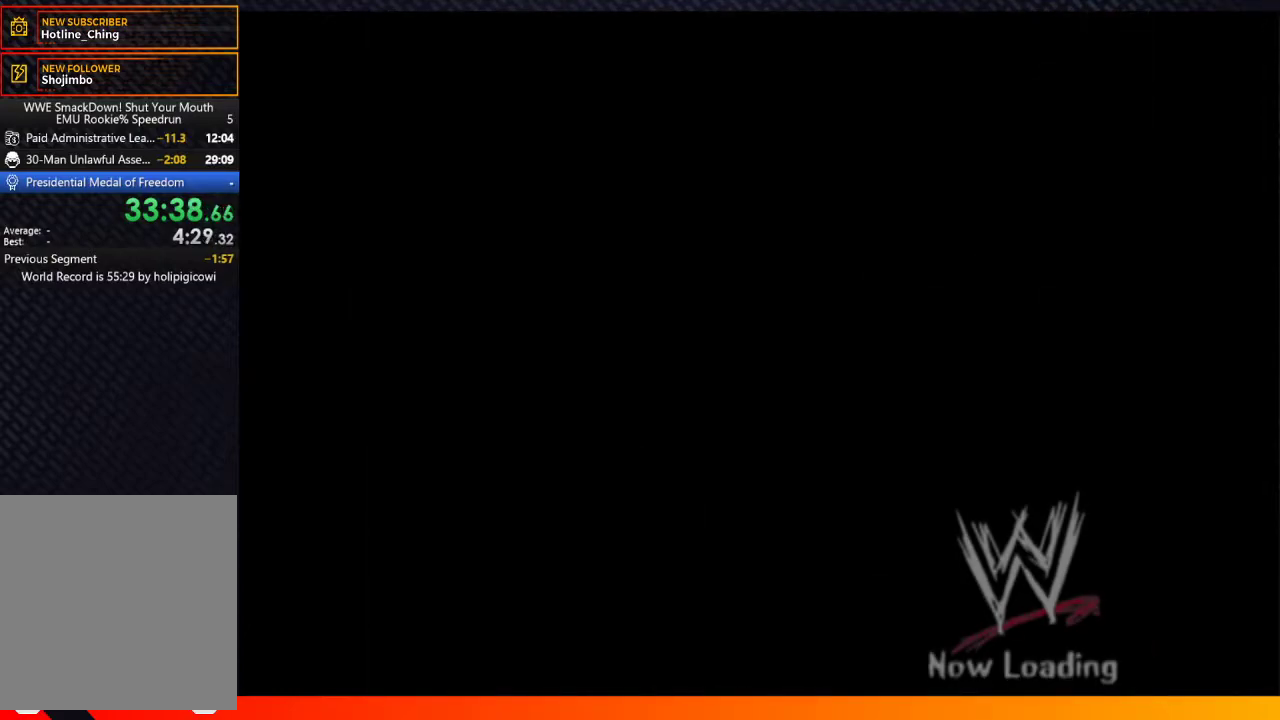
{"buttons": ["START"], "left_stick": "center", "right_stick": "center"}
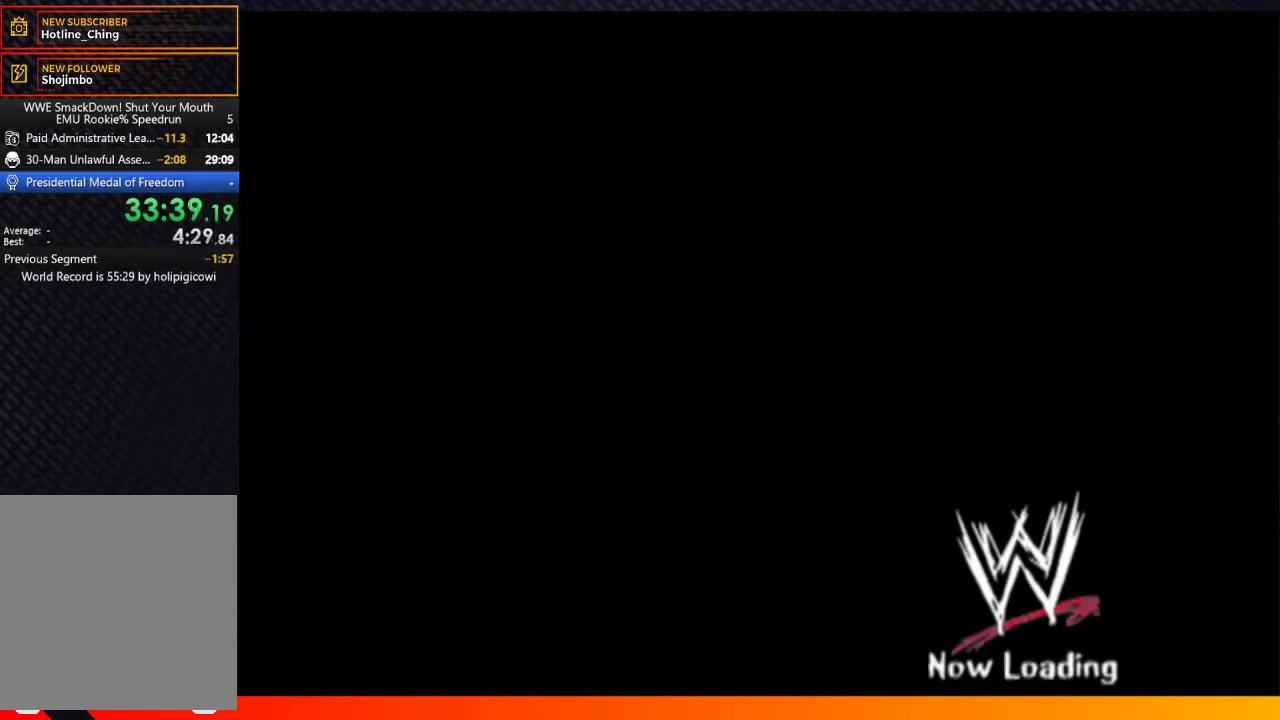
{"buttons": [], "left_stick": "center", "right_stick": "center"}
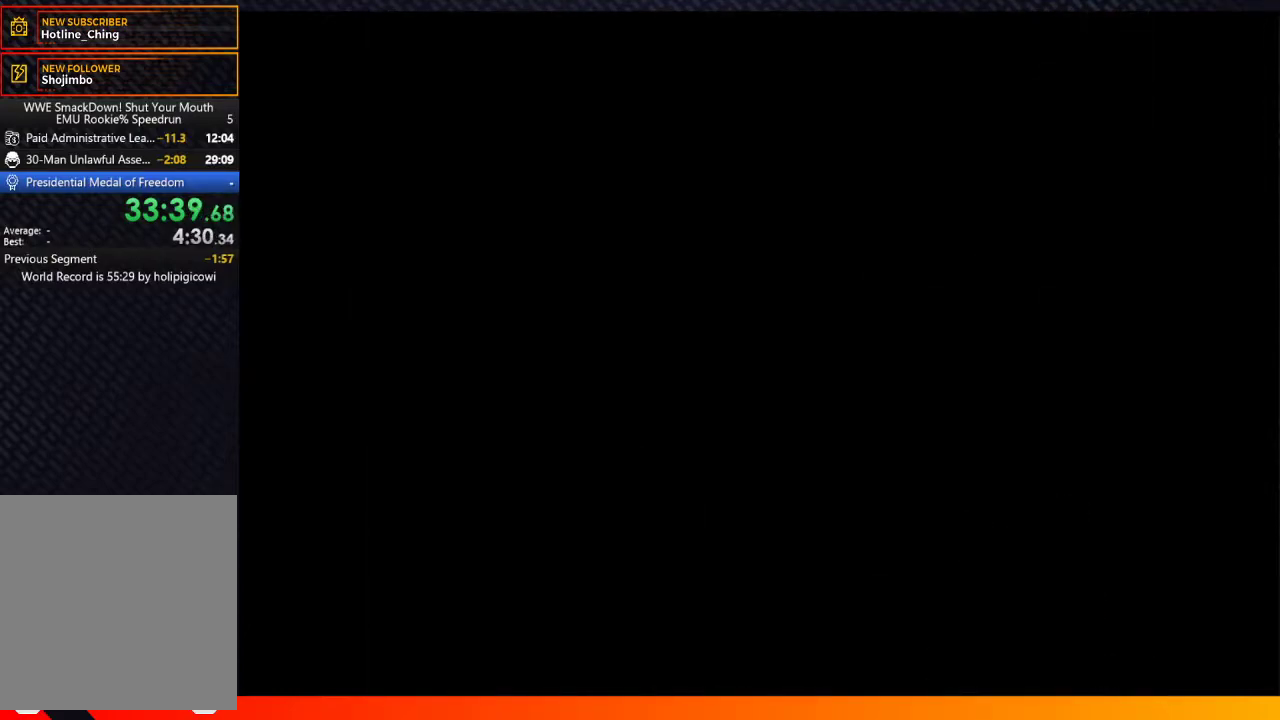
{"buttons": ["START"], "left_stick": "center", "right_stick": "center"}
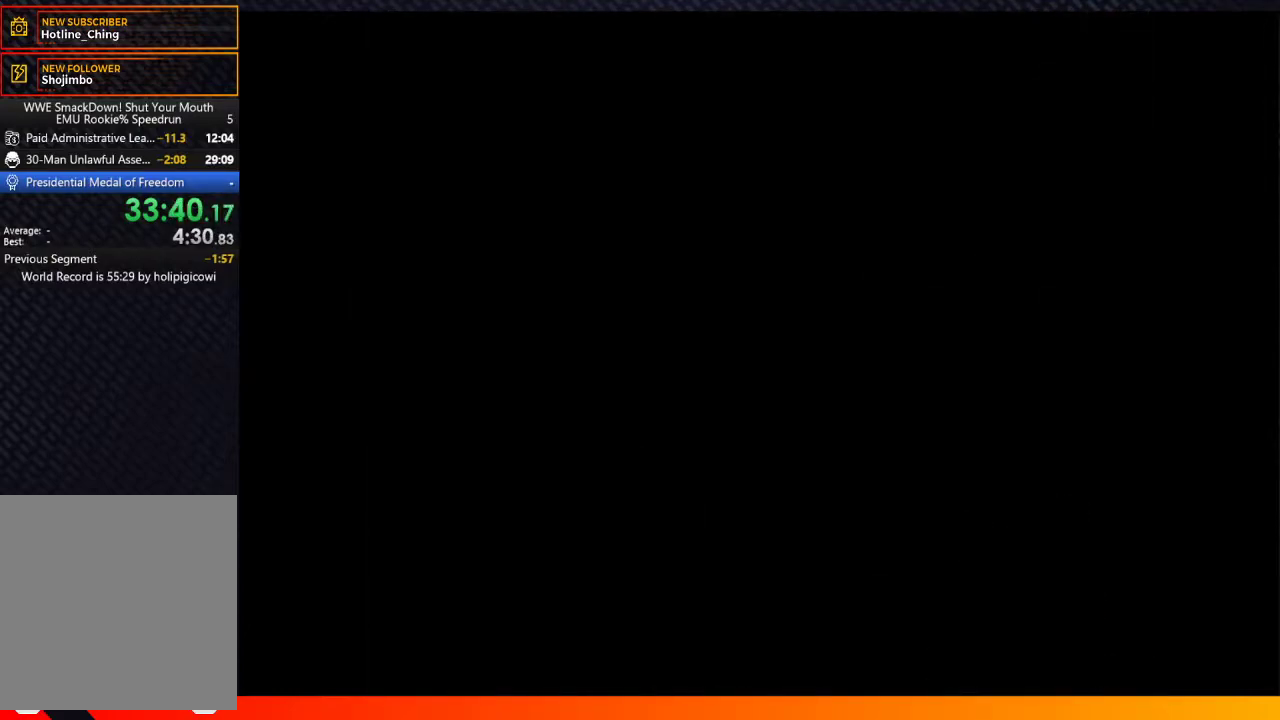
{"buttons": [], "left_stick": "center", "right_stick": "center"}
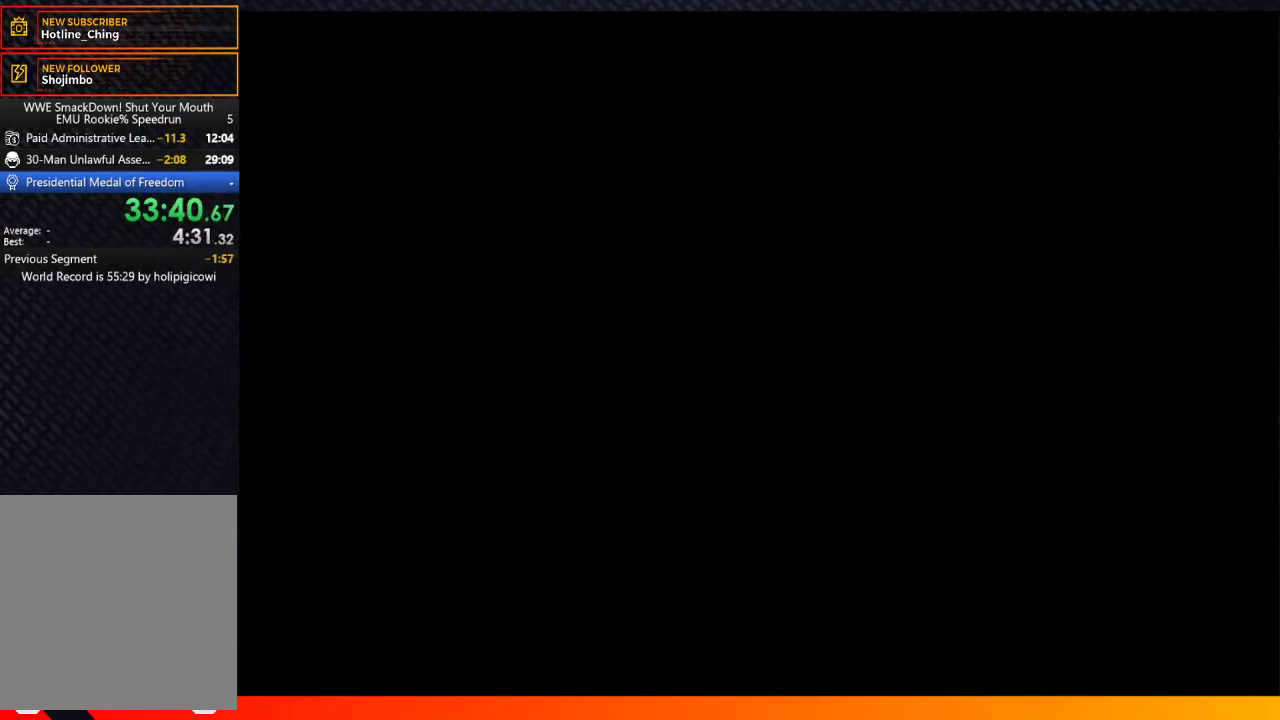
{"buttons": ["START"], "left_stick": "center", "right_stick": "center"}
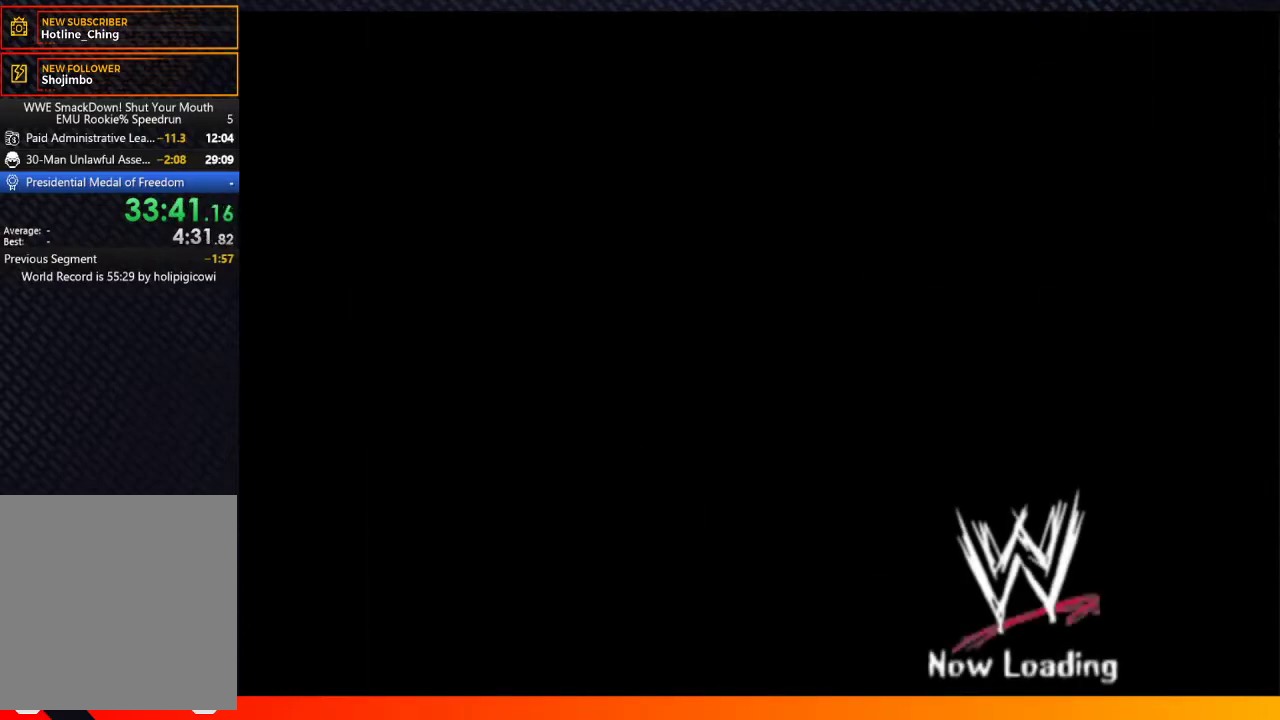
{"buttons": [], "left_stick": "center", "right_stick": "center"}
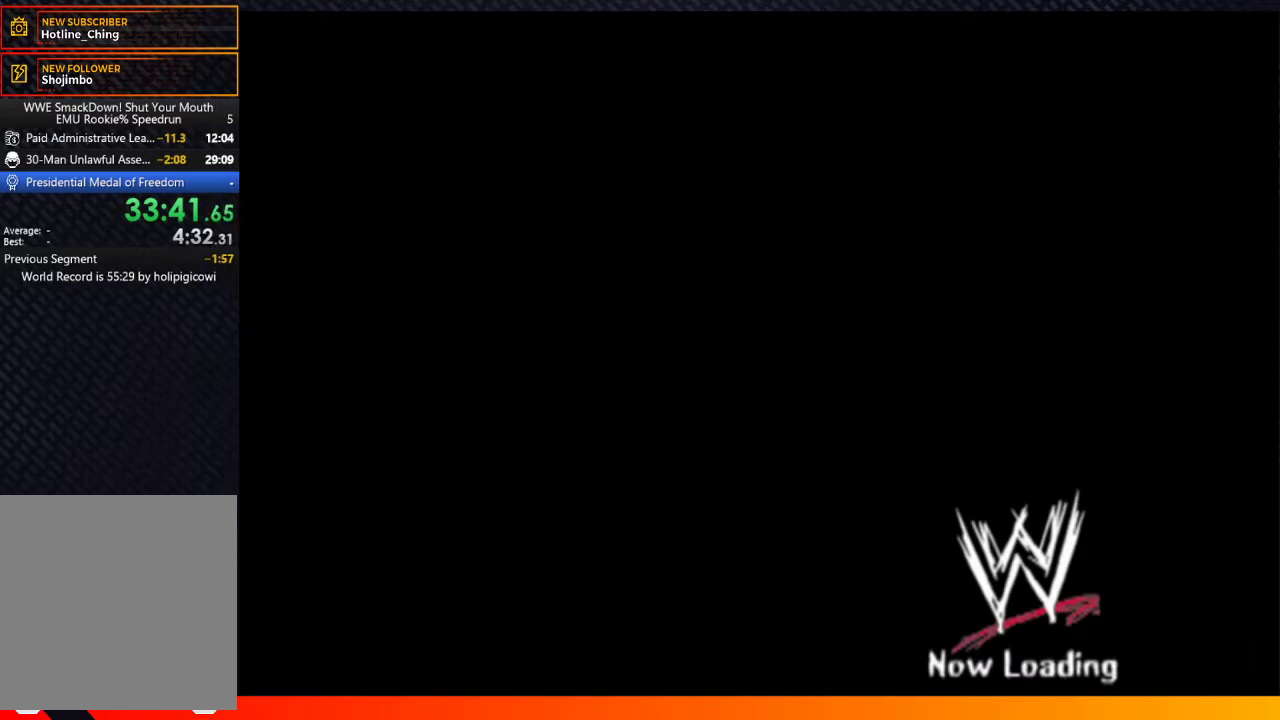
{"buttons": [], "left_stick": "center", "right_stick": "center", "events": []}
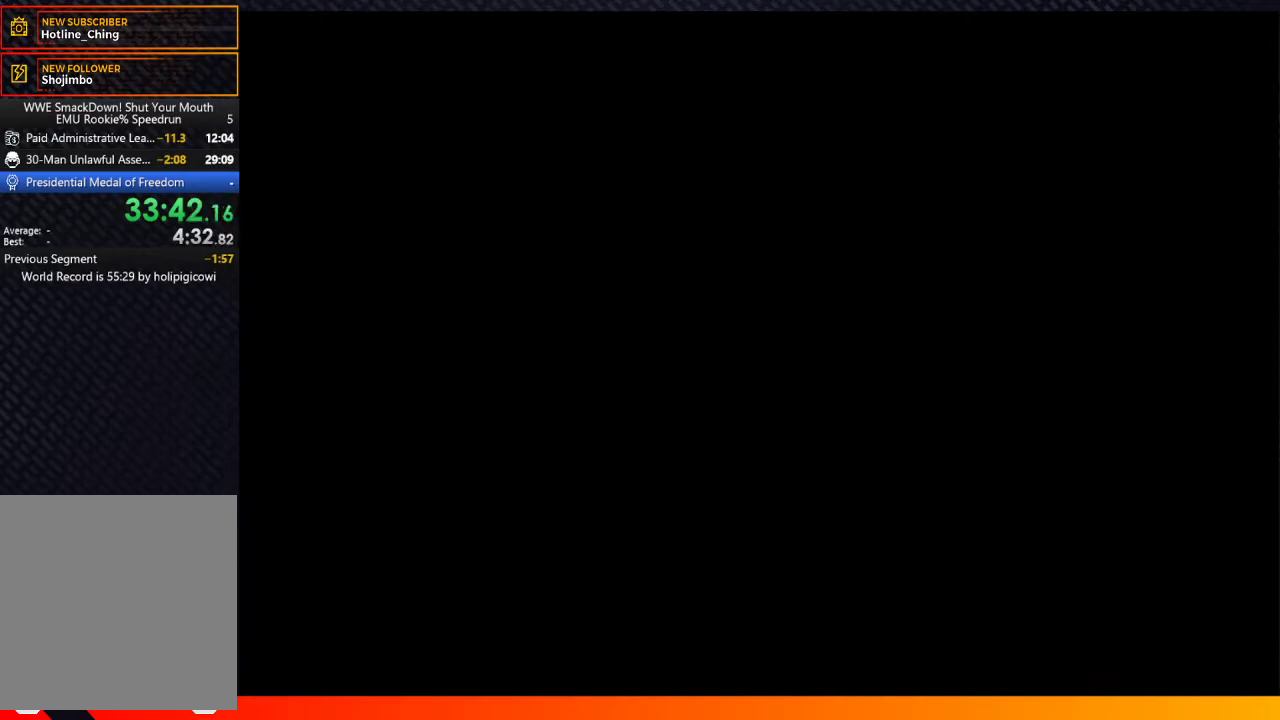
{"buttons": [], "left_stick": "center", "right_stick": "center", "events": []}
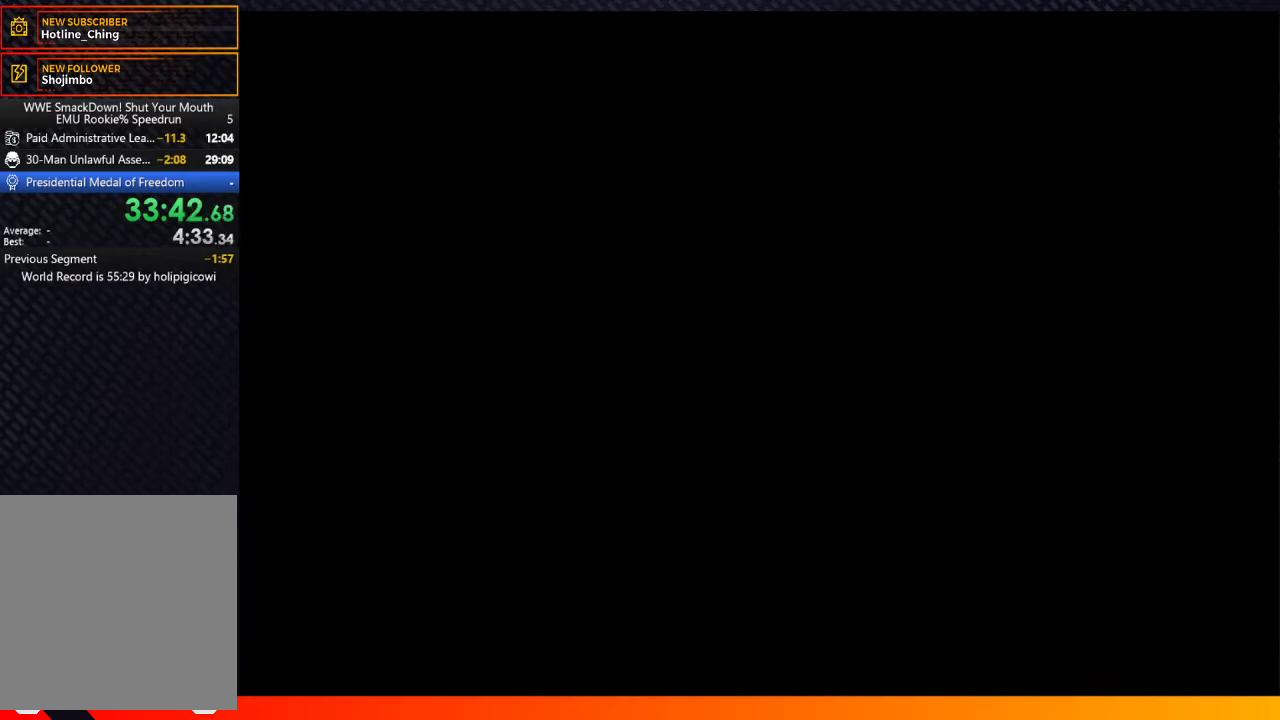
{"buttons": [], "left_stick": "center", "right_stick": "center", "events": []}
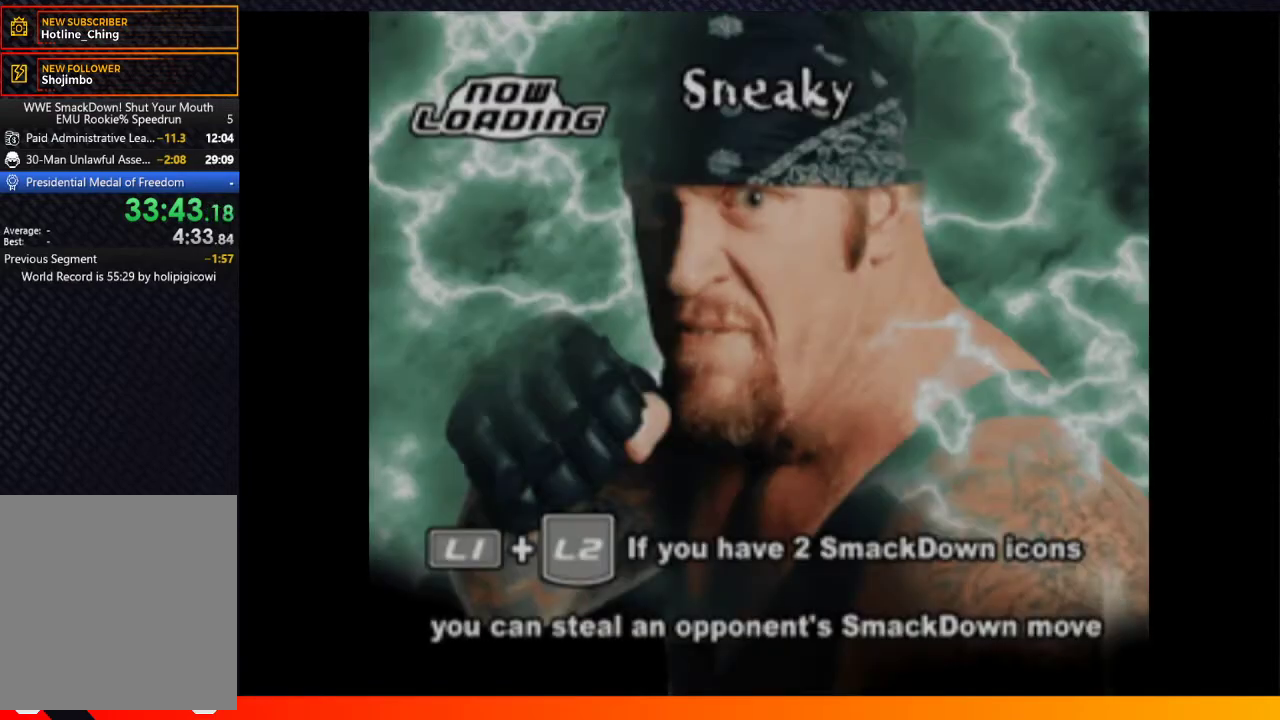
{"buttons": [], "left_stick": "center", "right_stick": "center", "events": [[367, "START", "down"], [450, "START", "up"]]}
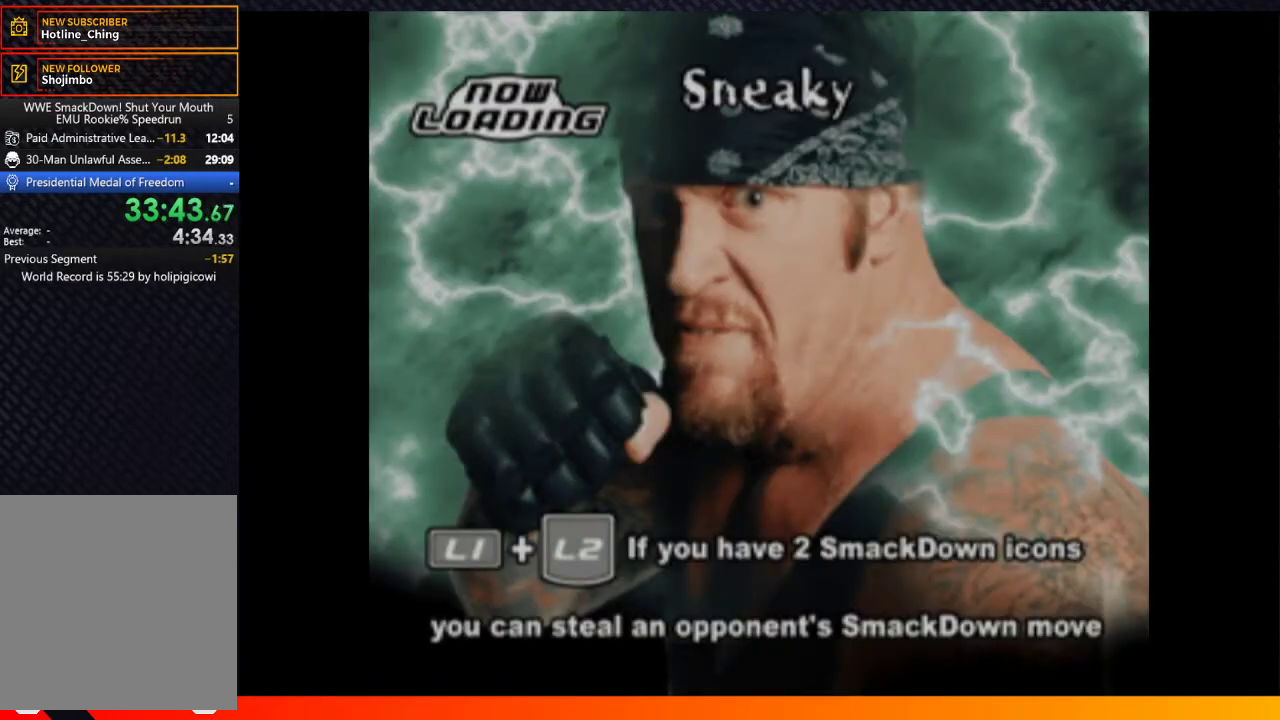
{"buttons": ["START"], "left_stick": "center", "right_stick": "center"}
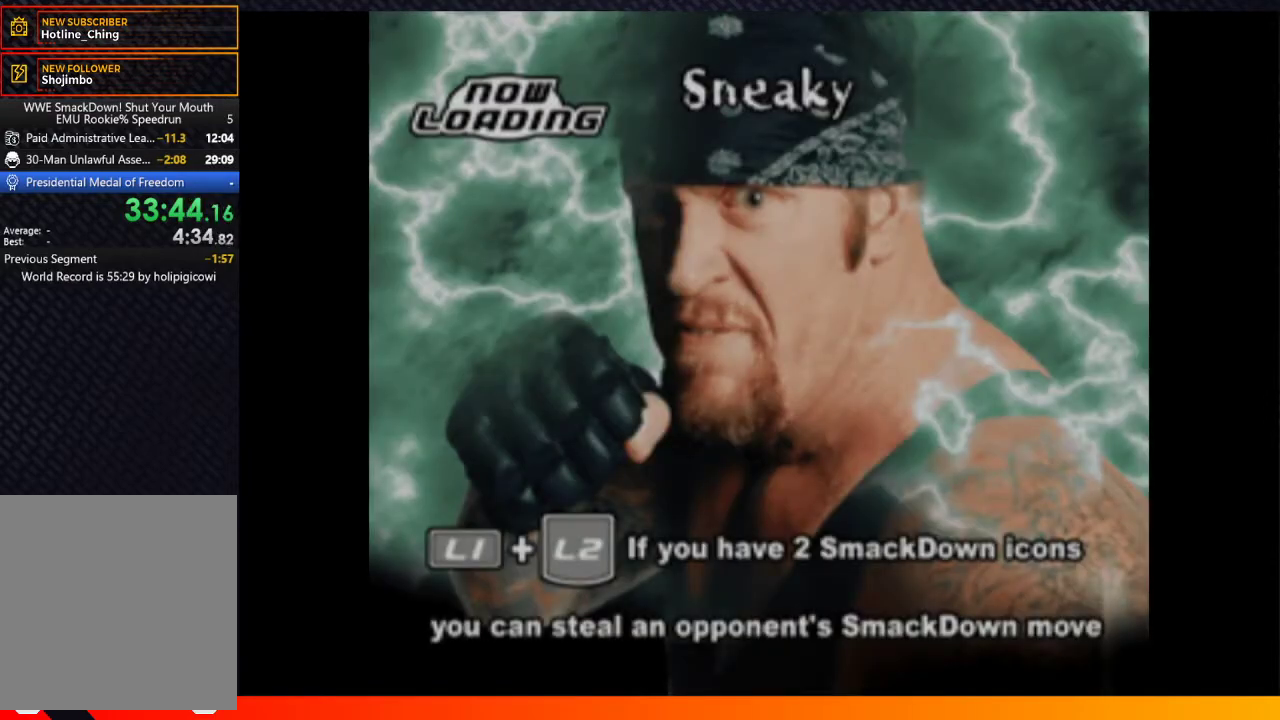
{"buttons": [], "left_stick": "center", "right_stick": "center"}
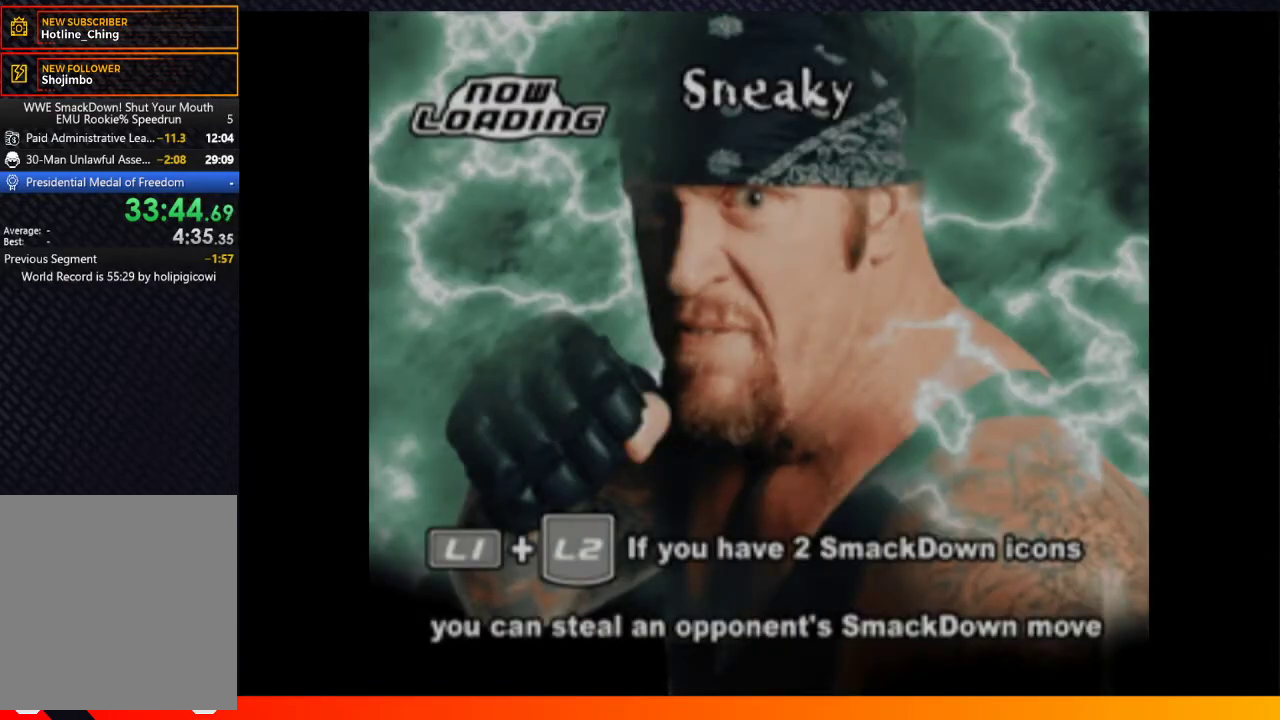
{"buttons": [], "left_stick": "center", "right_stick": "center", "events": []}
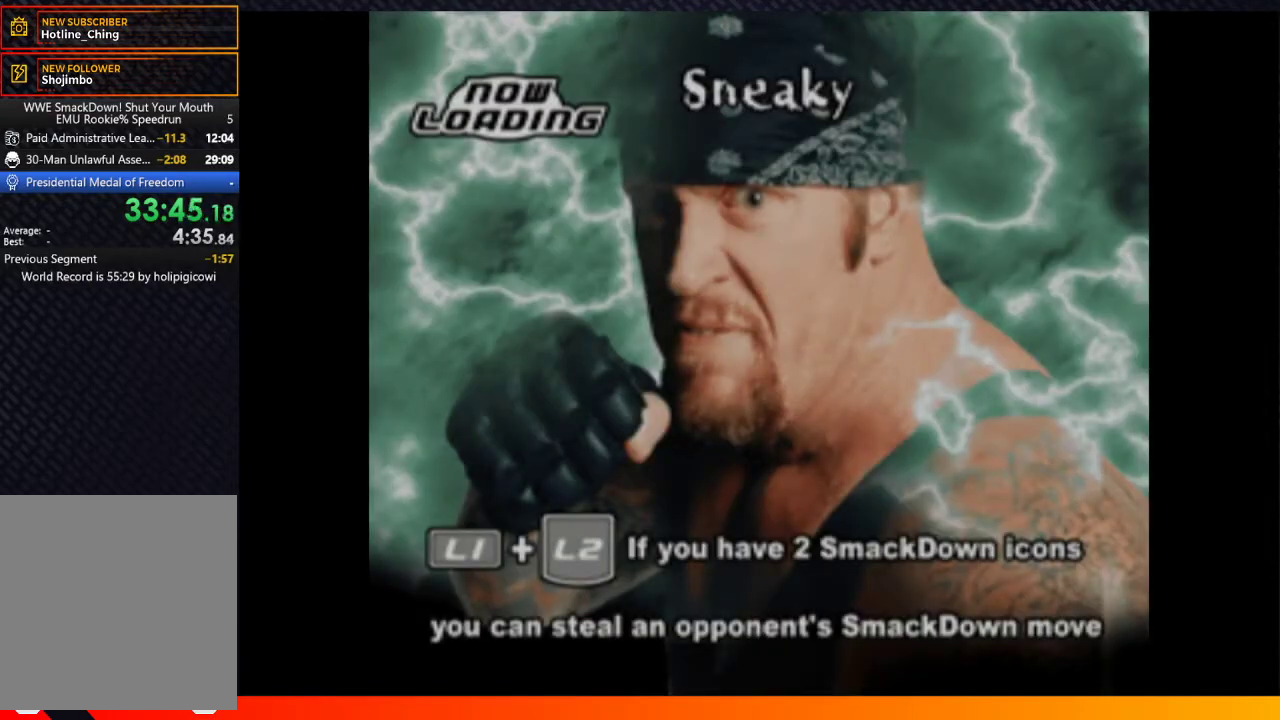
{"buttons": ["START"], "left_stick": "center", "right_stick": "center"}
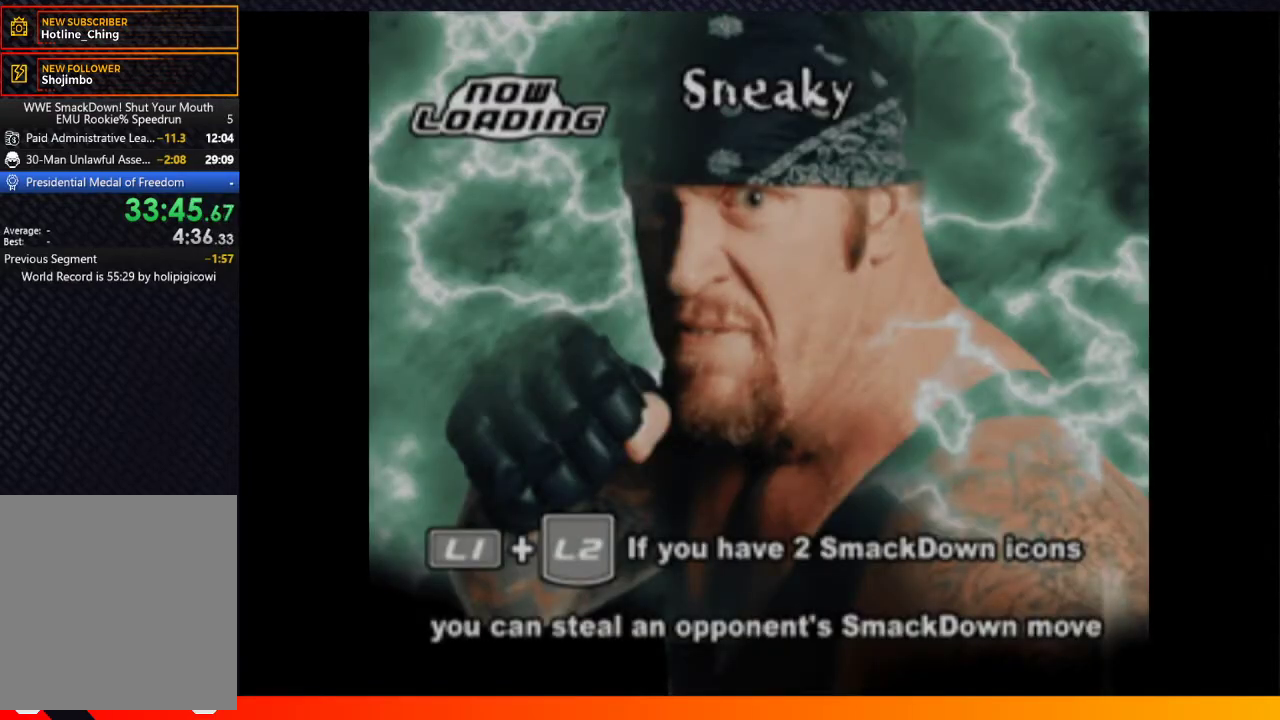
{"buttons": [], "left_stick": "center", "right_stick": "center"}